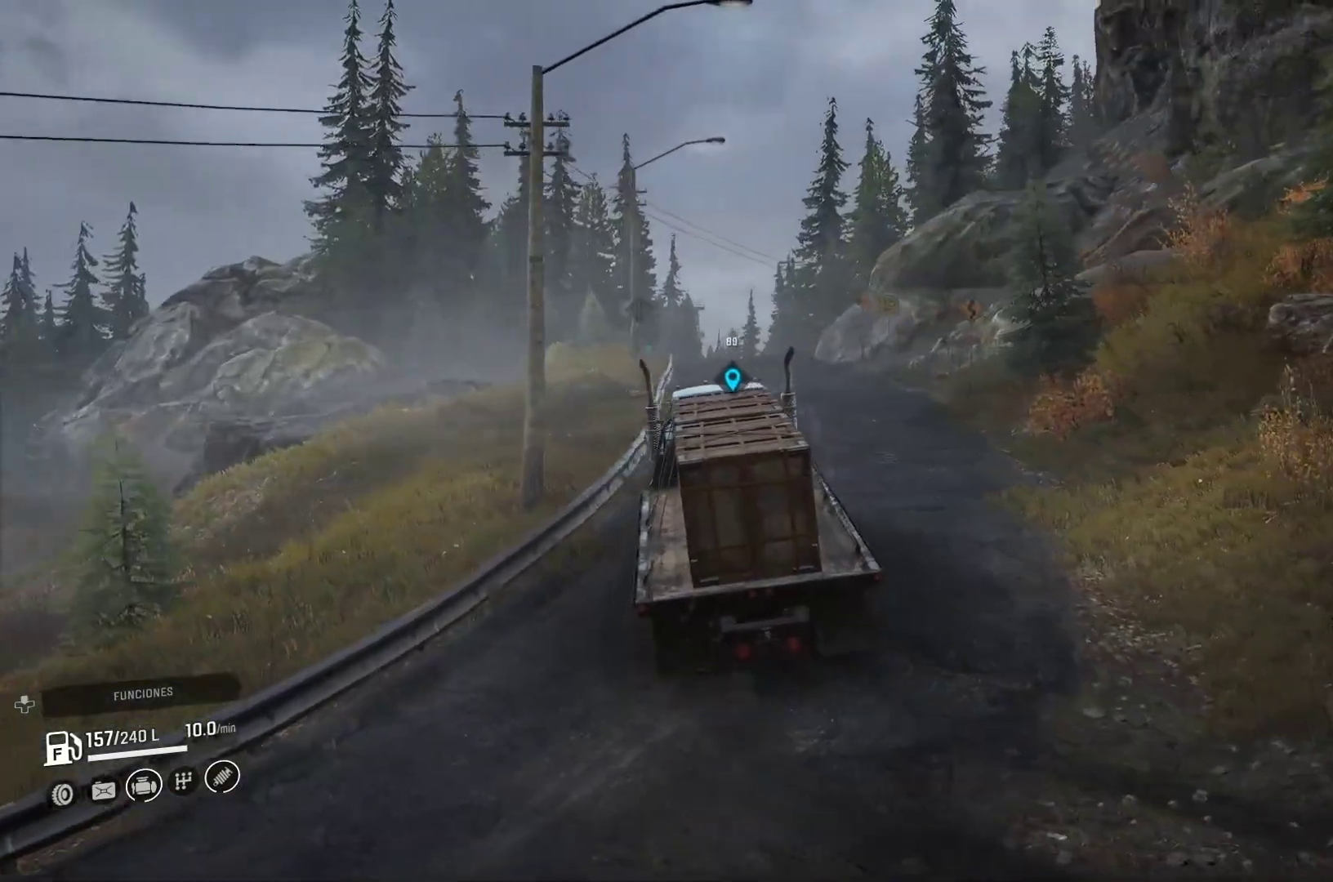
Gameplay with a controller (Xbox layout); each line is a JSON object with the inputs held at the frame after it (dt_ms = milliseconds from this image to that frame). "events" lists button and stick changes between this image and that frame as [ms after this image, input, new state], when the widget could be followed in between. Not read: L3 R2 R3.
{"dt_ms": 500, "buttons": [], "left_stick": "center", "right_stick": "left", "events": [[350, "right_stick", "left"]]}
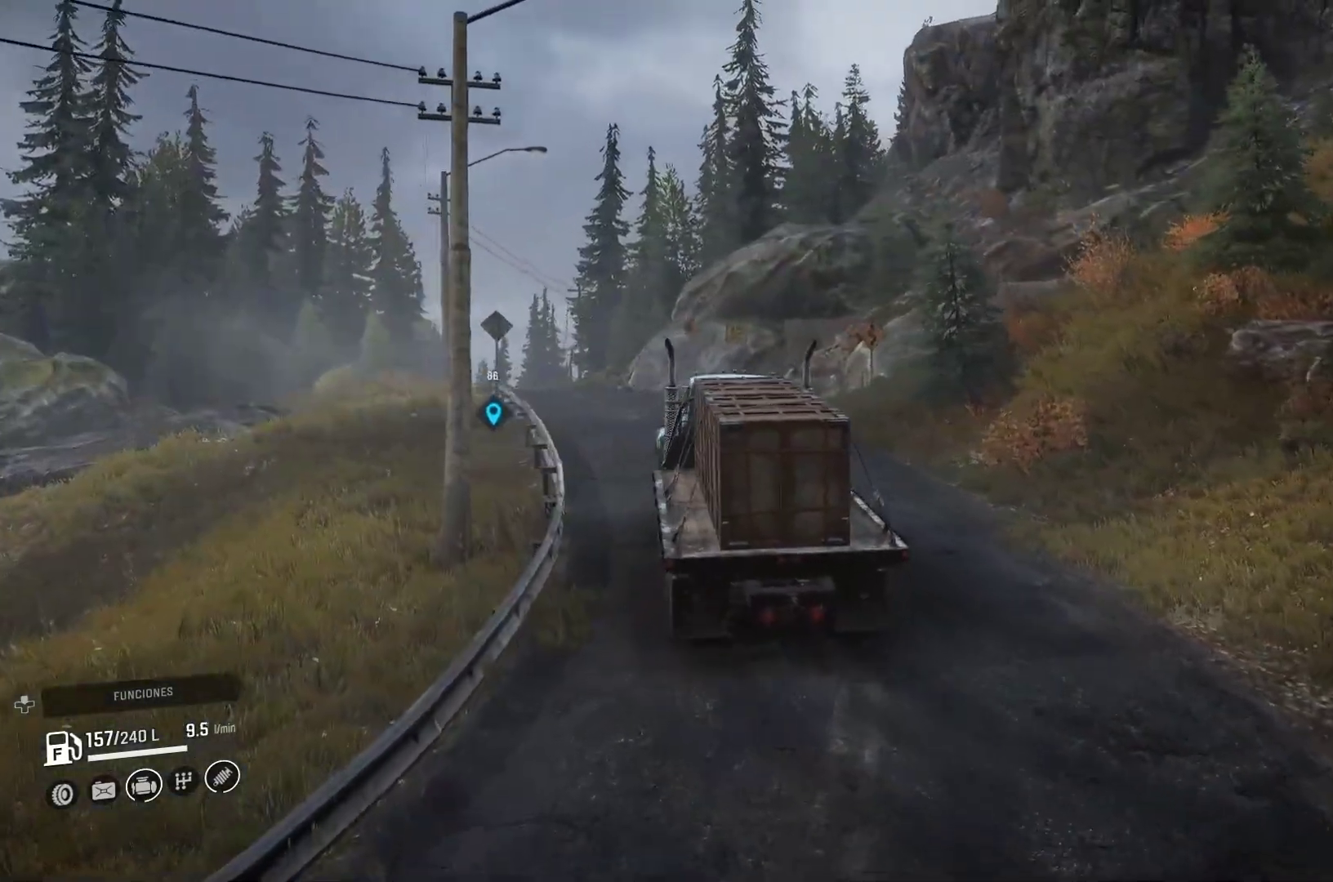
{"dt_ms": 500, "buttons": [], "left_stick": "left", "right_stick": "center", "events": [[200, "right_stick", "center"], [250, "left_stick", "left"]]}
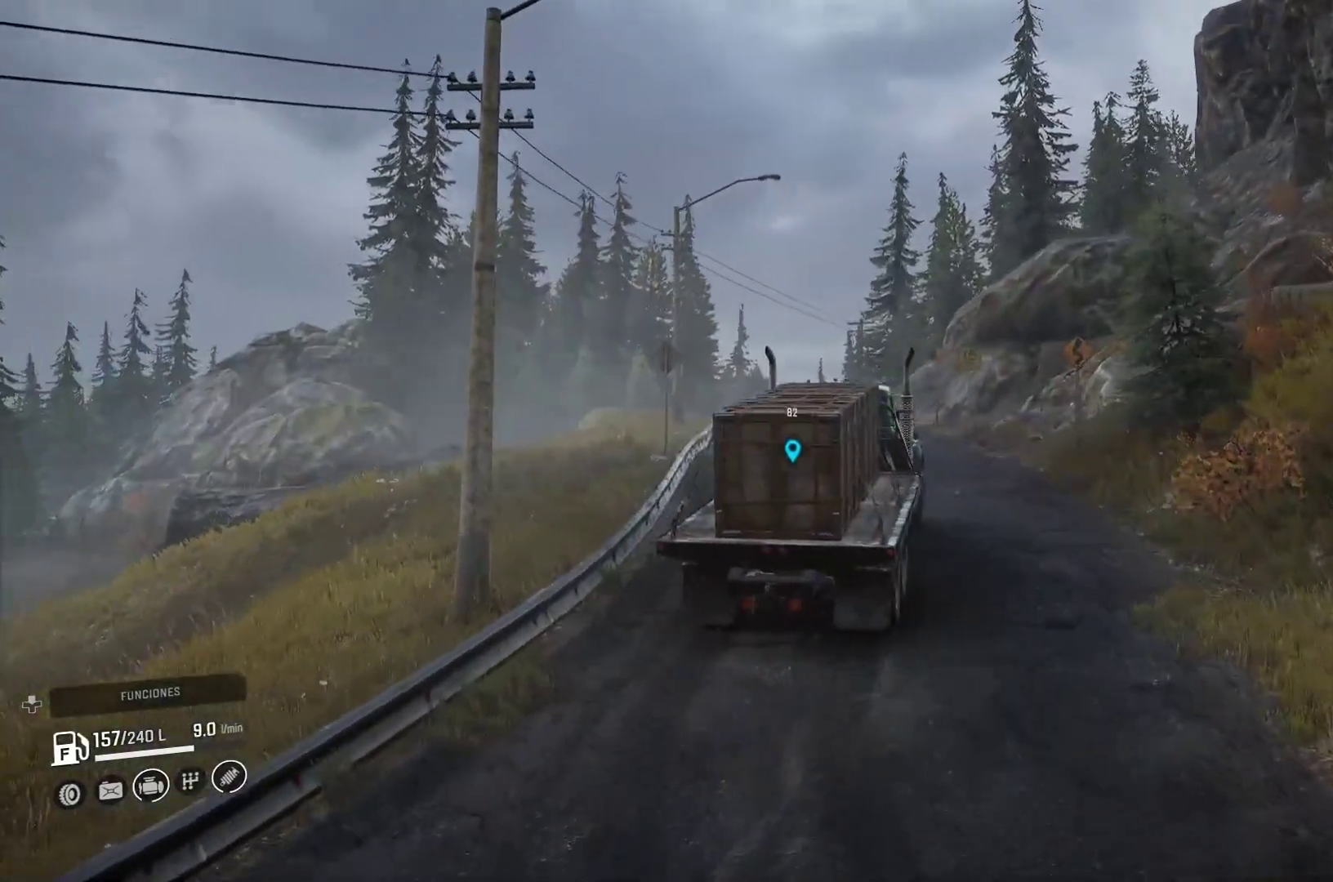
{"dt_ms": 500, "buttons": [], "left_stick": "left", "right_stick": "down-left", "events": [[50, "left_stick", "center"], [367, "left_stick", "left"], [417, "right_stick", "down-left"]]}
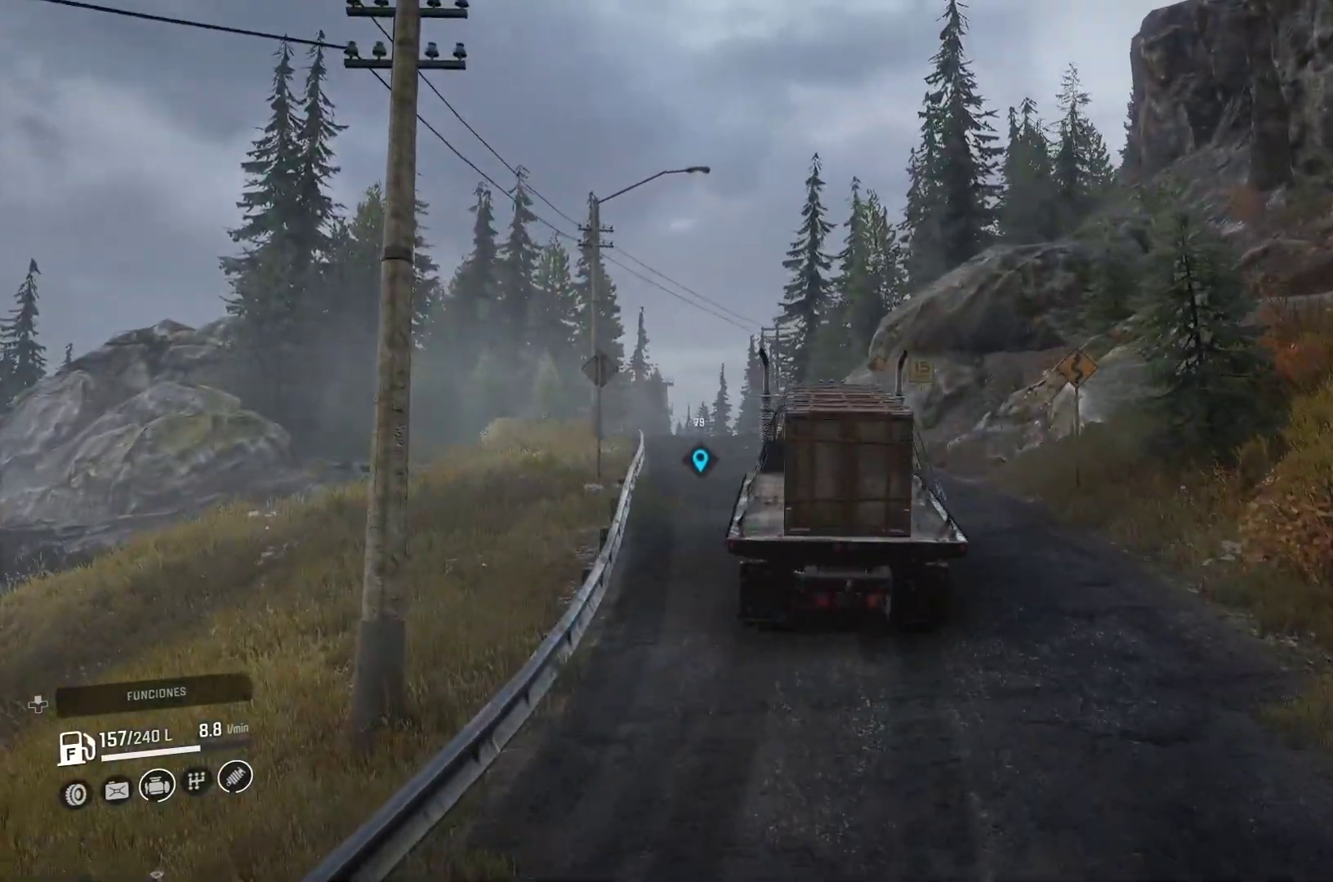
{"dt_ms": 500, "buttons": [], "left_stick": "left", "right_stick": "center", "events": [[100, "left_stick", "center"], [133, "right_stick", "center"], [383, "left_stick", "left"]]}
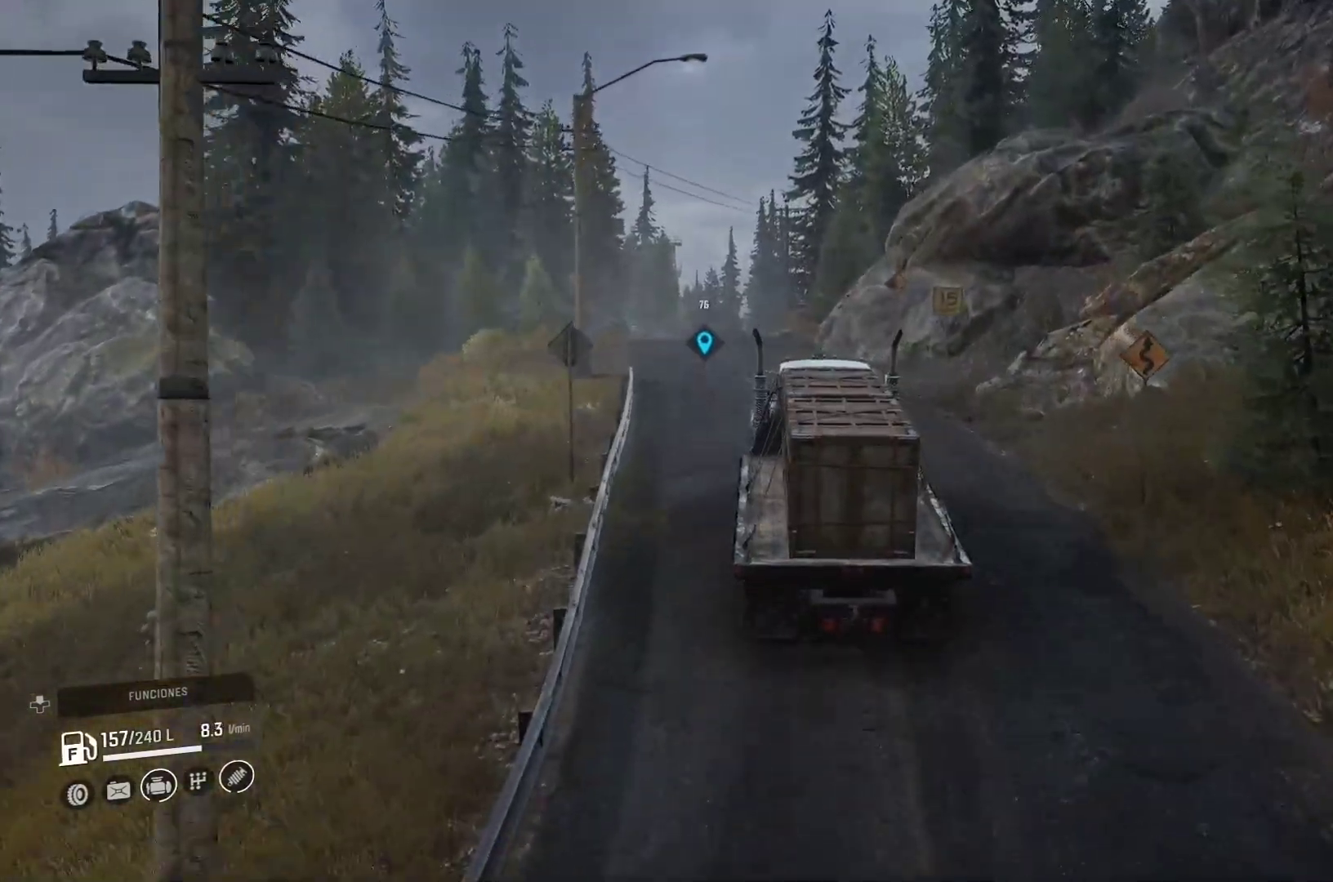
{"dt_ms": 500, "buttons": [], "left_stick": "center", "right_stick": "center", "events": [[133, "left_stick", "center"]]}
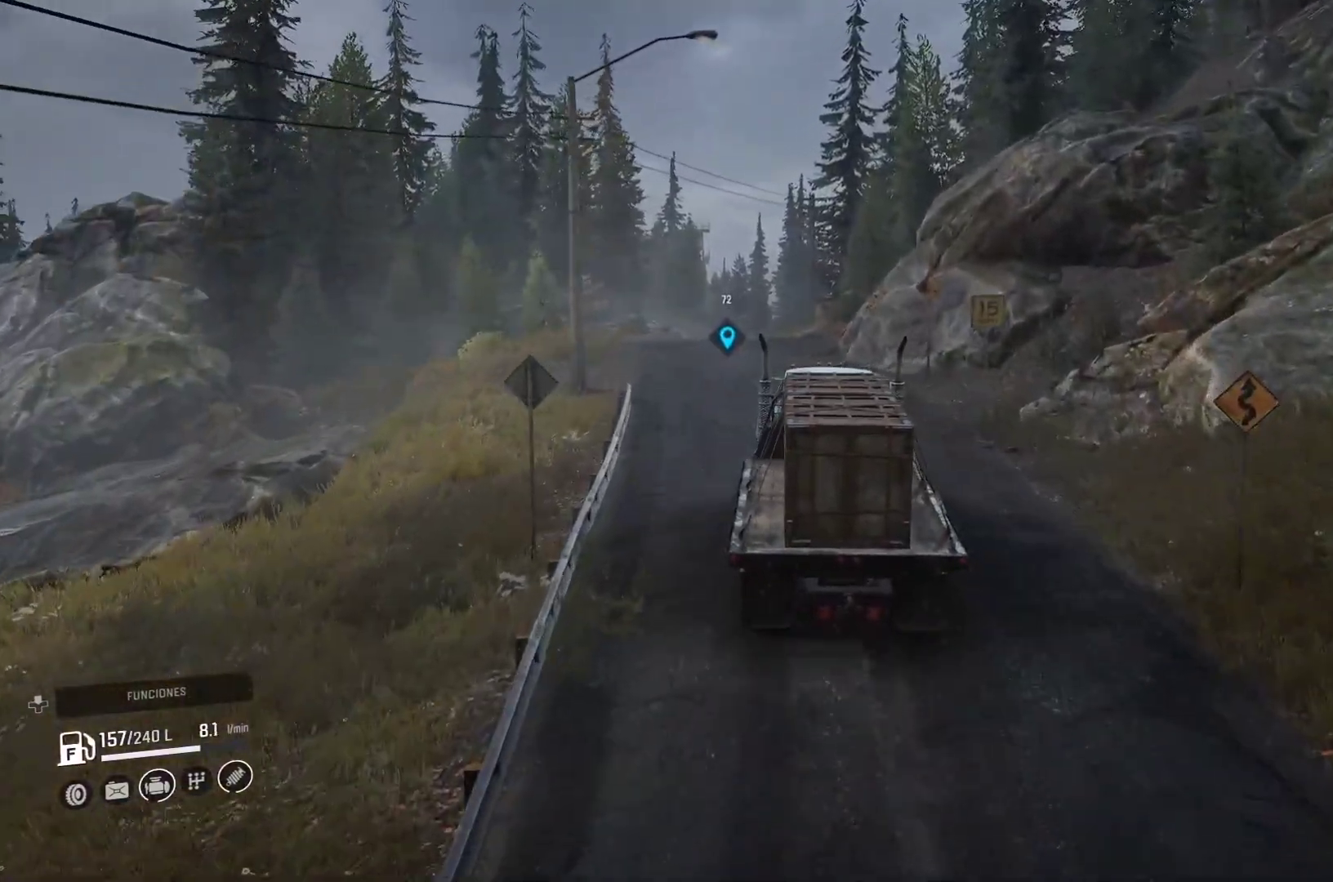
{"dt_ms": 500, "buttons": [], "left_stick": "center", "right_stick": "center", "events": [[167, "left_stick", "left"], [433, "left_stick", "center"]]}
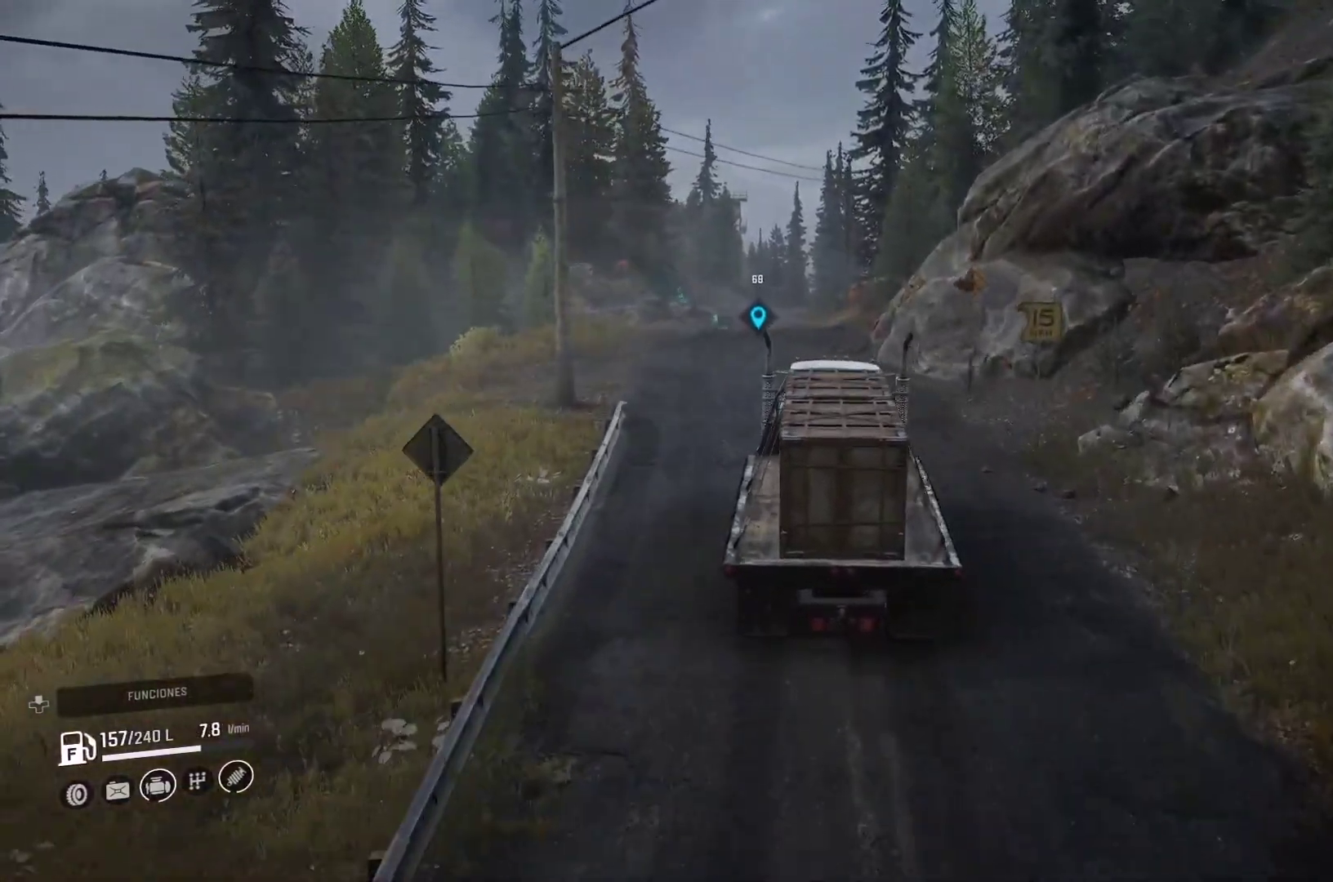
{"dt_ms": 500, "buttons": [], "left_stick": "center", "right_stick": "center", "events": [[283, "left_stick", "left"], [483, "left_stick", "center"]]}
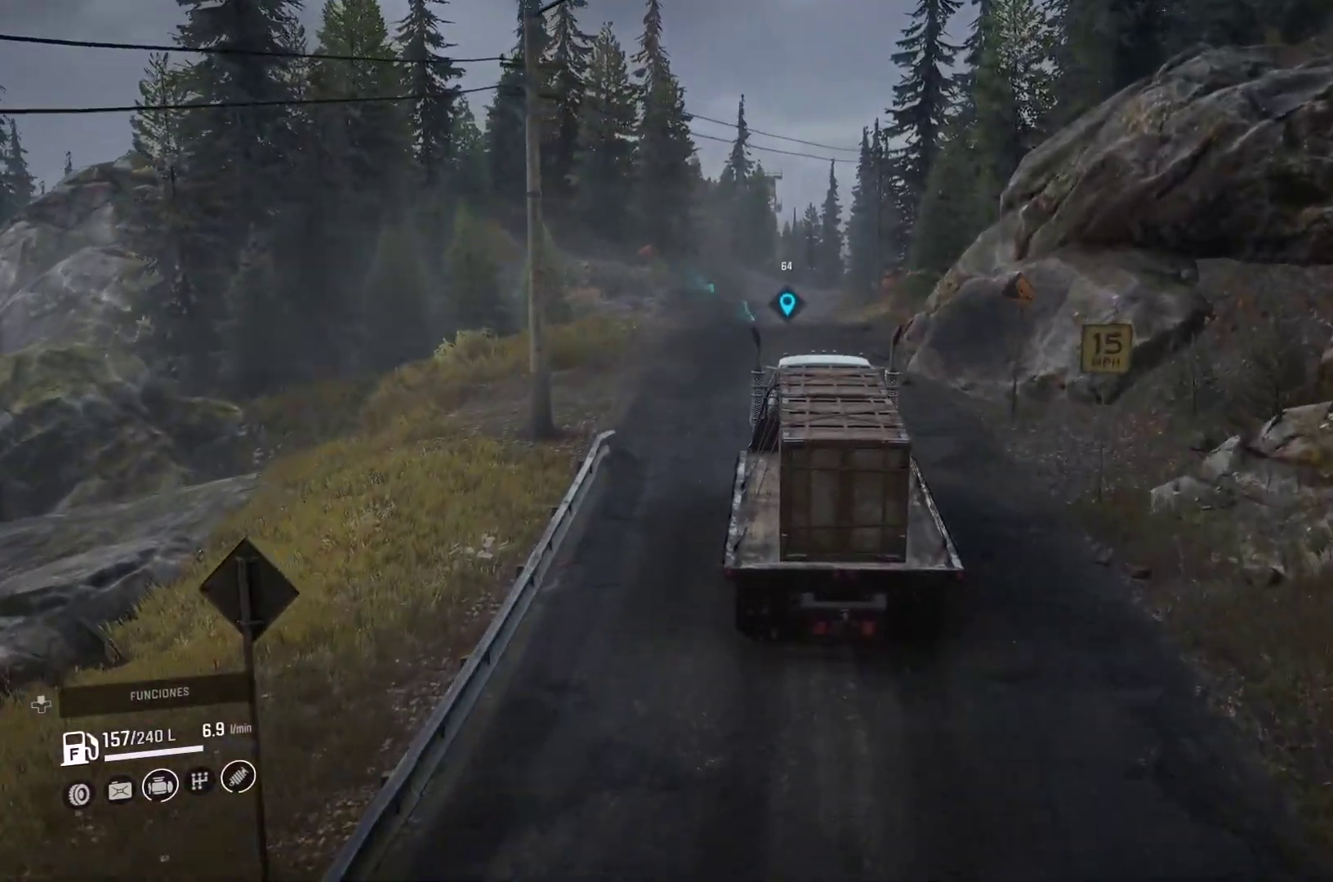
{"dt_ms": 500, "buttons": [], "left_stick": "center", "right_stick": "center", "events": []}
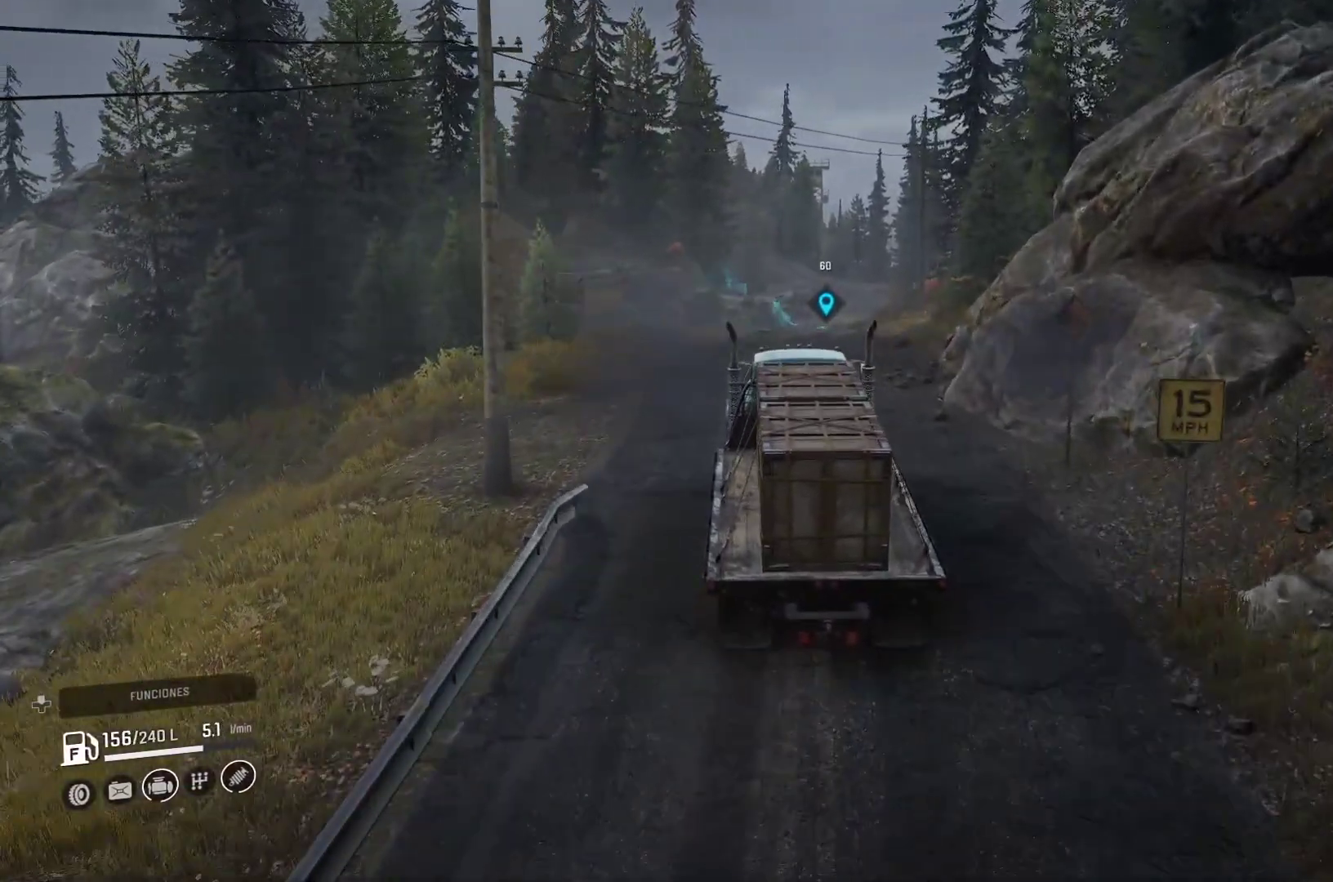
{"dt_ms": 500, "buttons": [], "left_stick": "center", "right_stick": "down", "events": [[500, "right_stick", "down"]]}
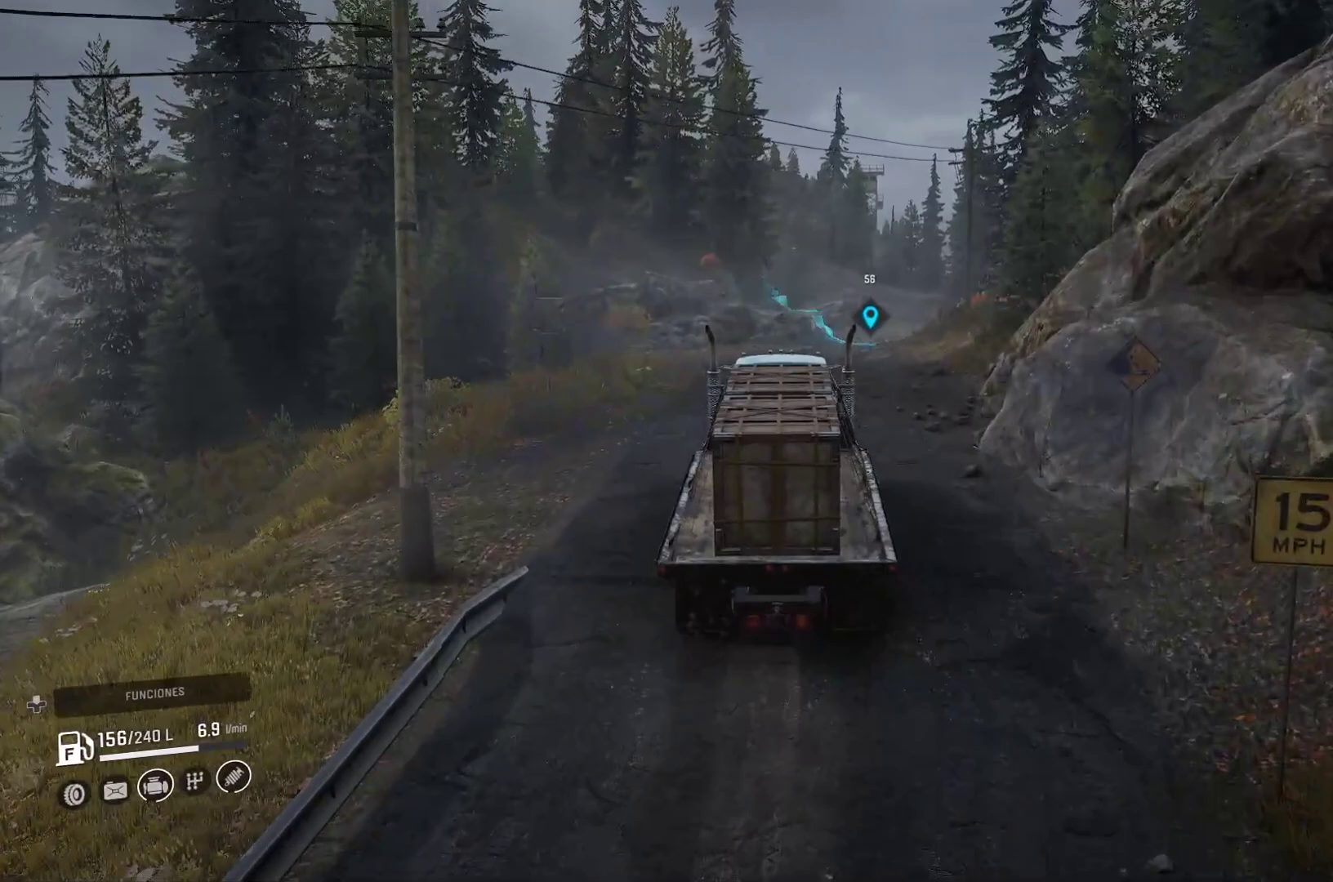
{"dt_ms": 500, "buttons": [], "left_stick": "center", "right_stick": "center", "events": [[133, "right_stick", "center"]]}
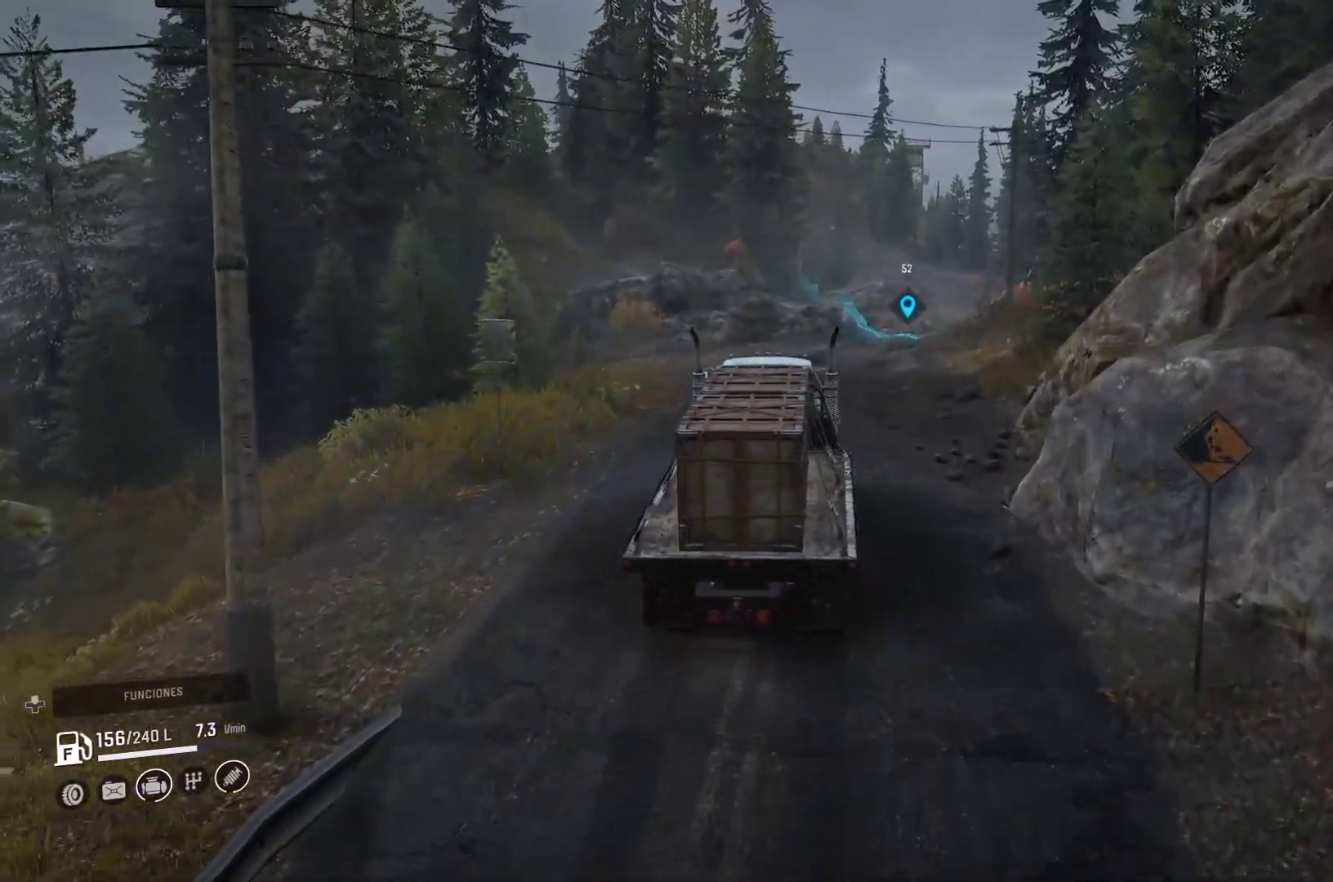
{"dt_ms": 500, "buttons": [], "left_stick": "center", "right_stick": "right", "events": [[17, "right_stick", "down"], [133, "right_stick", "center"], [500, "right_stick", "right"]]}
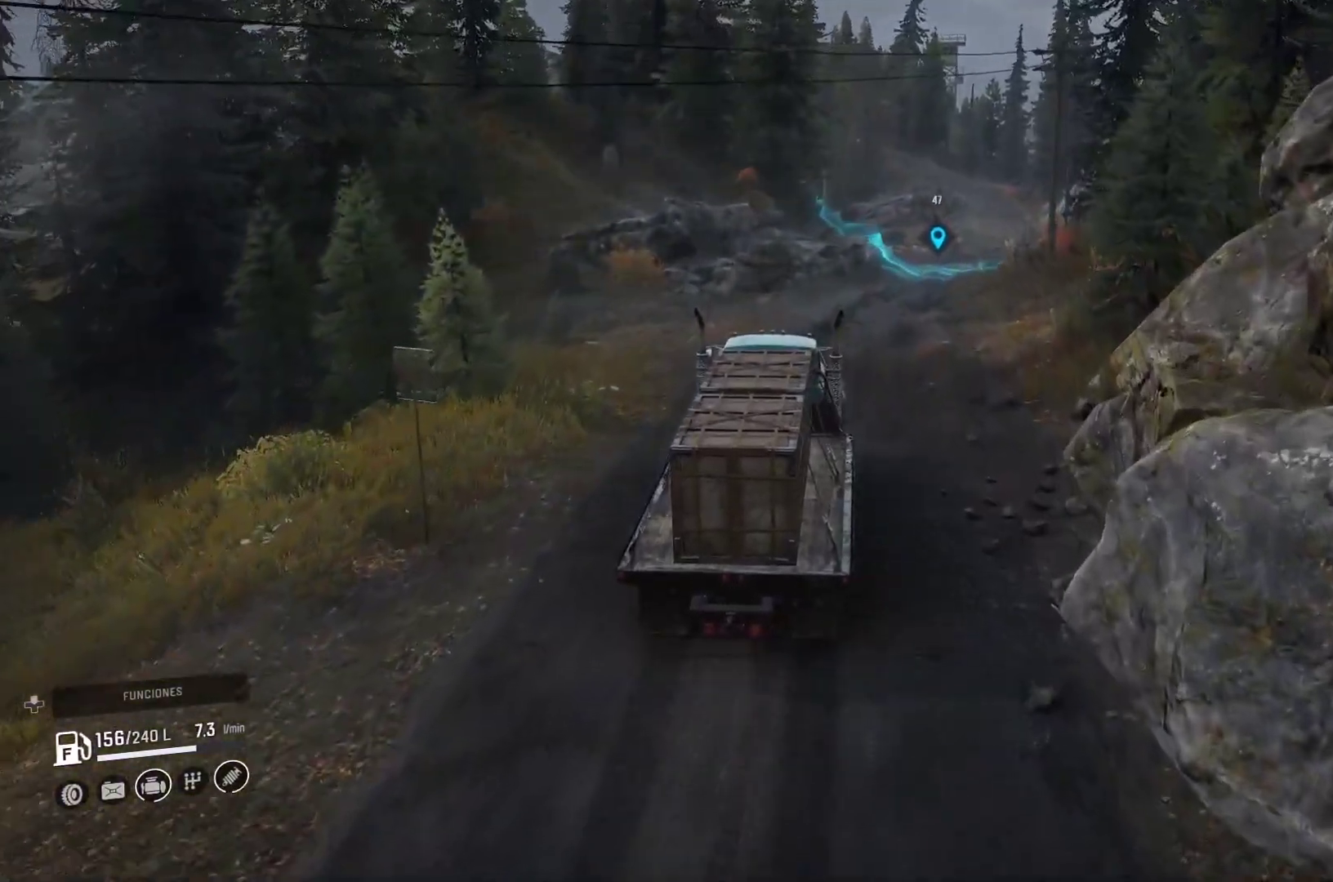
{"dt_ms": 500, "buttons": [], "left_stick": "right", "right_stick": "center", "events": [[167, "right_stick", "center"], [500, "left_stick", "right"]]}
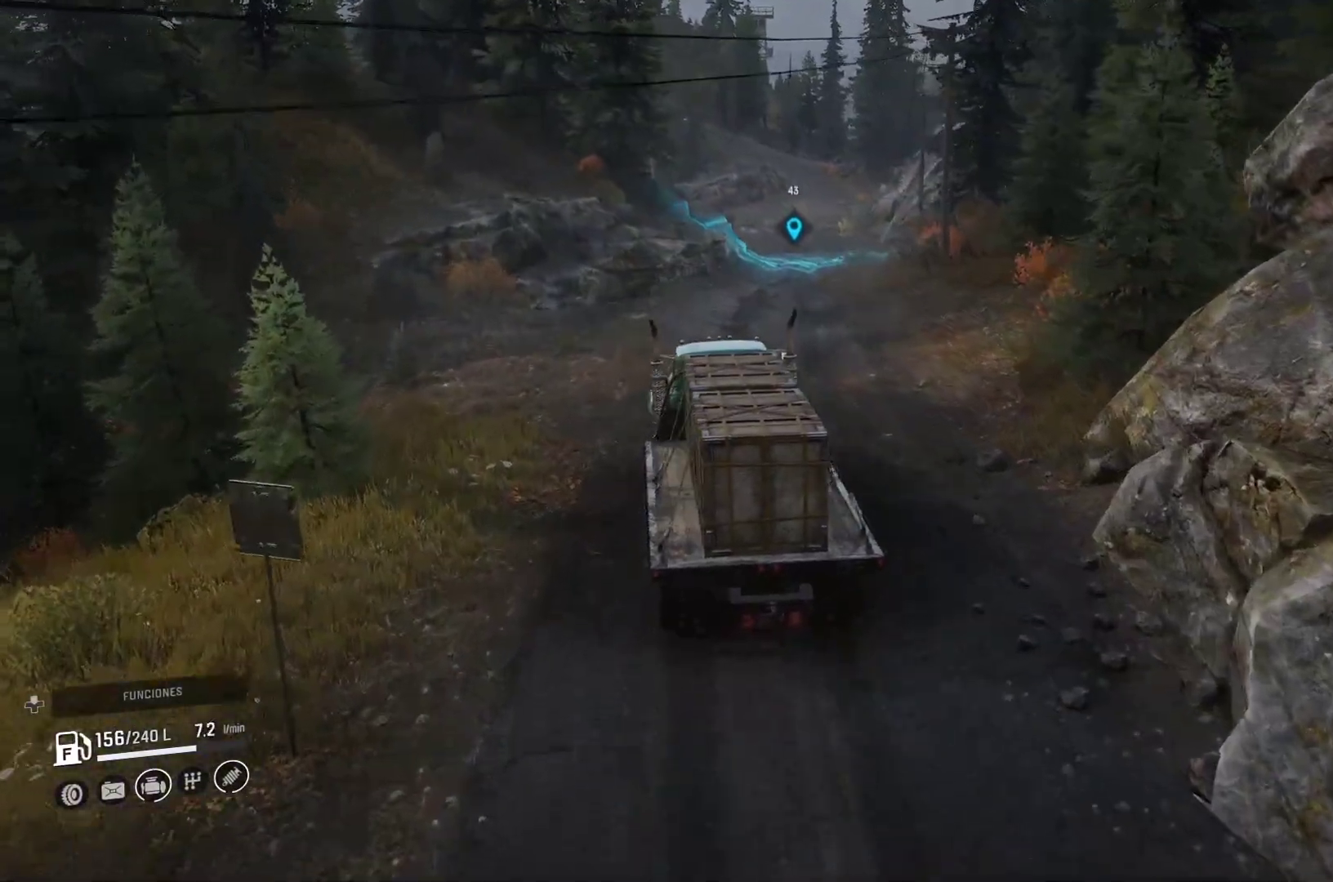
{"dt_ms": 500, "buttons": [], "left_stick": "right", "right_stick": "center"}
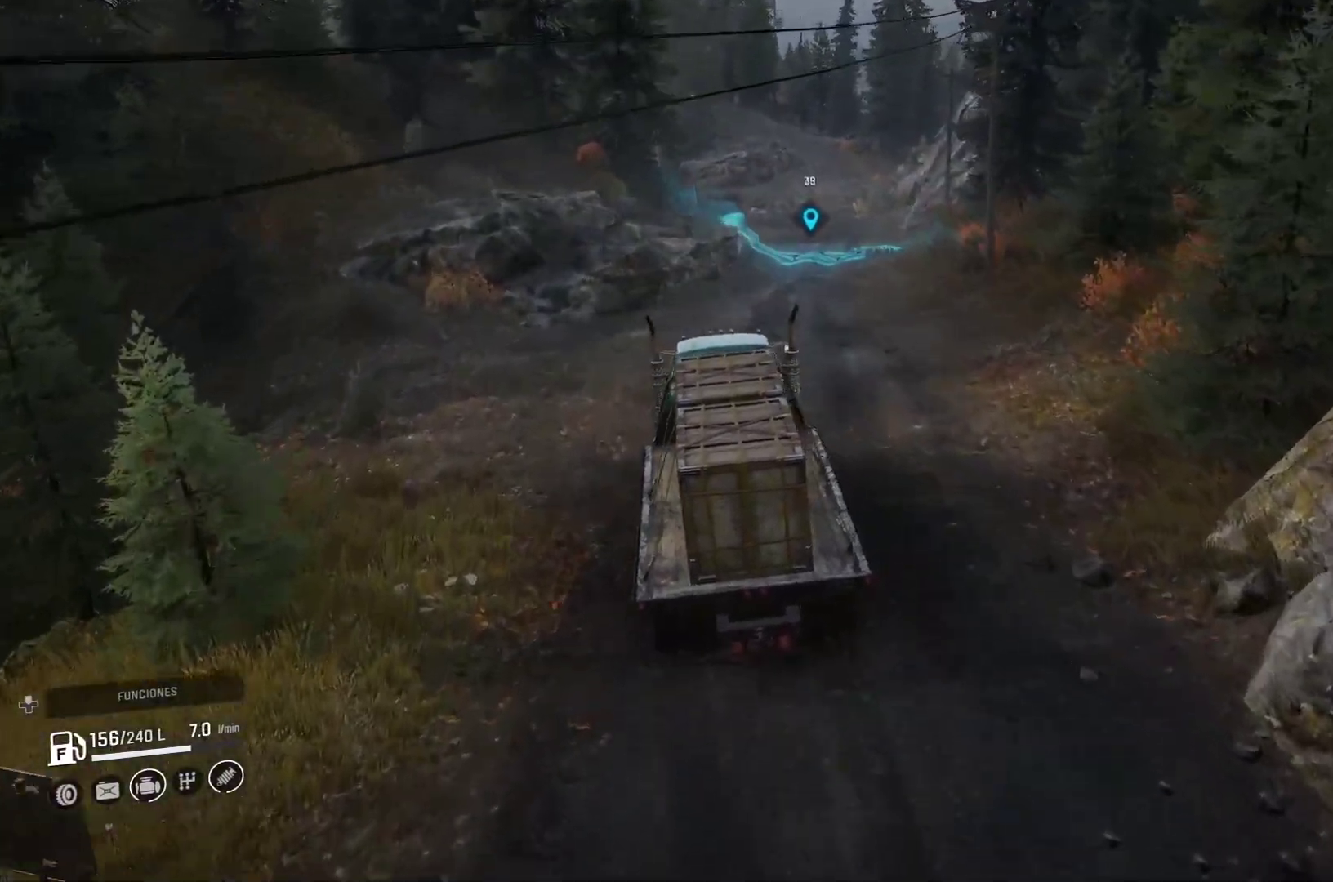
{"dt_ms": 500, "buttons": [], "left_stick": "center", "right_stick": "center", "events": [[333, "left_stick", "center"]]}
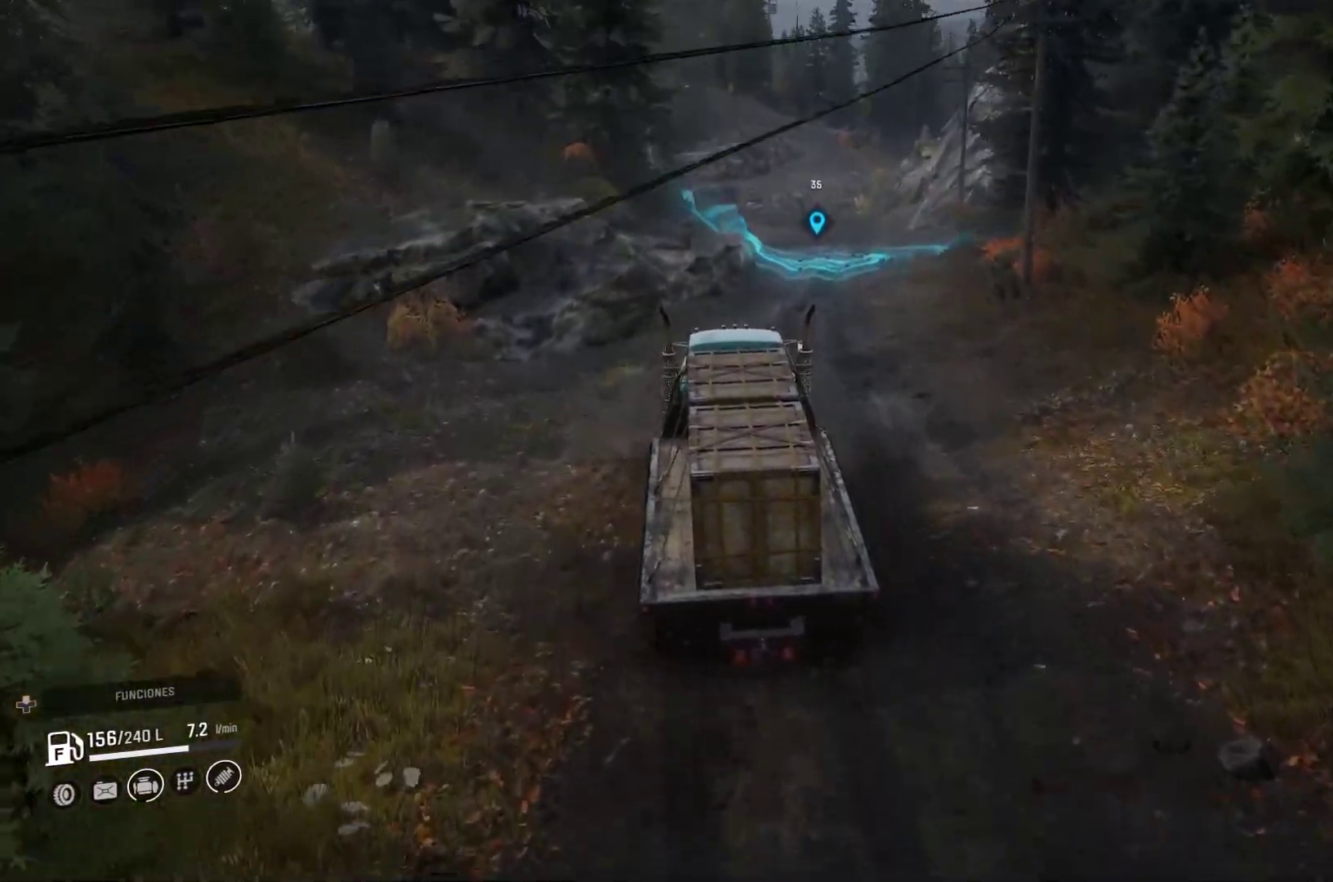
{"dt_ms": 500, "buttons": [], "left_stick": "right", "right_stick": "center", "events": [[117, "left_stick", "right"]]}
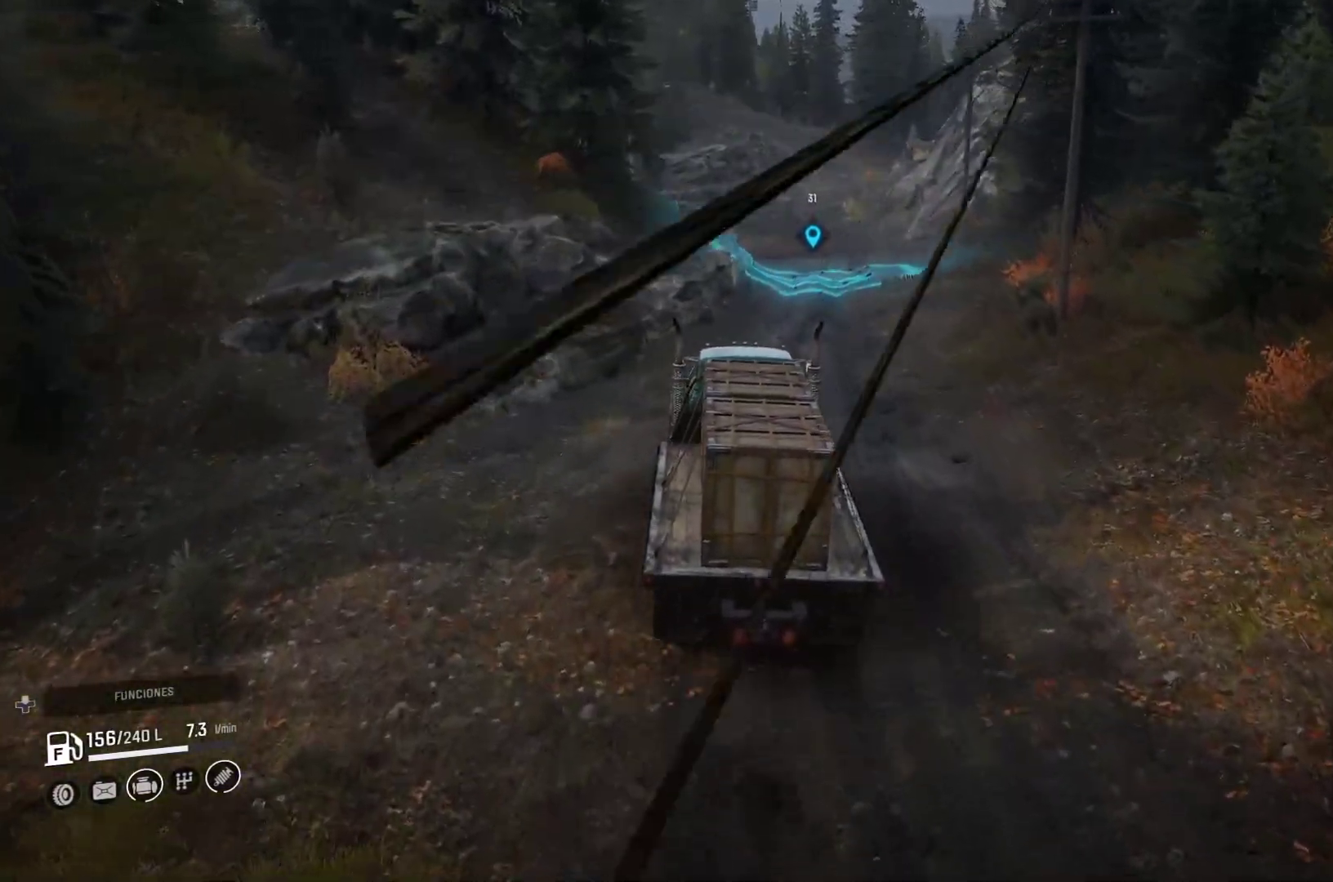
{"dt_ms": 500, "buttons": [], "left_stick": "center", "right_stick": "center", "events": [[50, "left_stick", "center"]]}
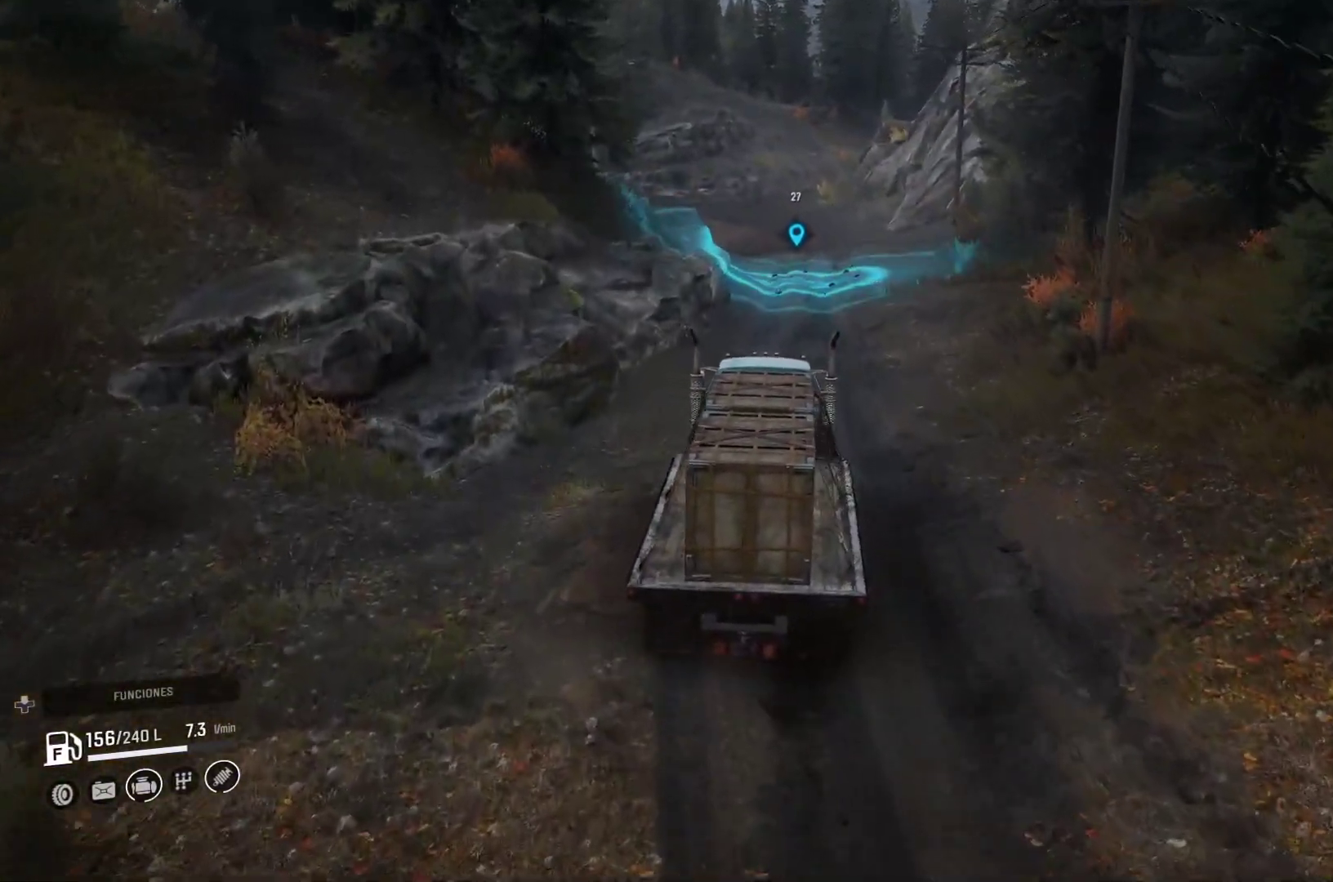
{"dt_ms": 500, "buttons": [], "left_stick": "center", "right_stick": "center", "events": []}
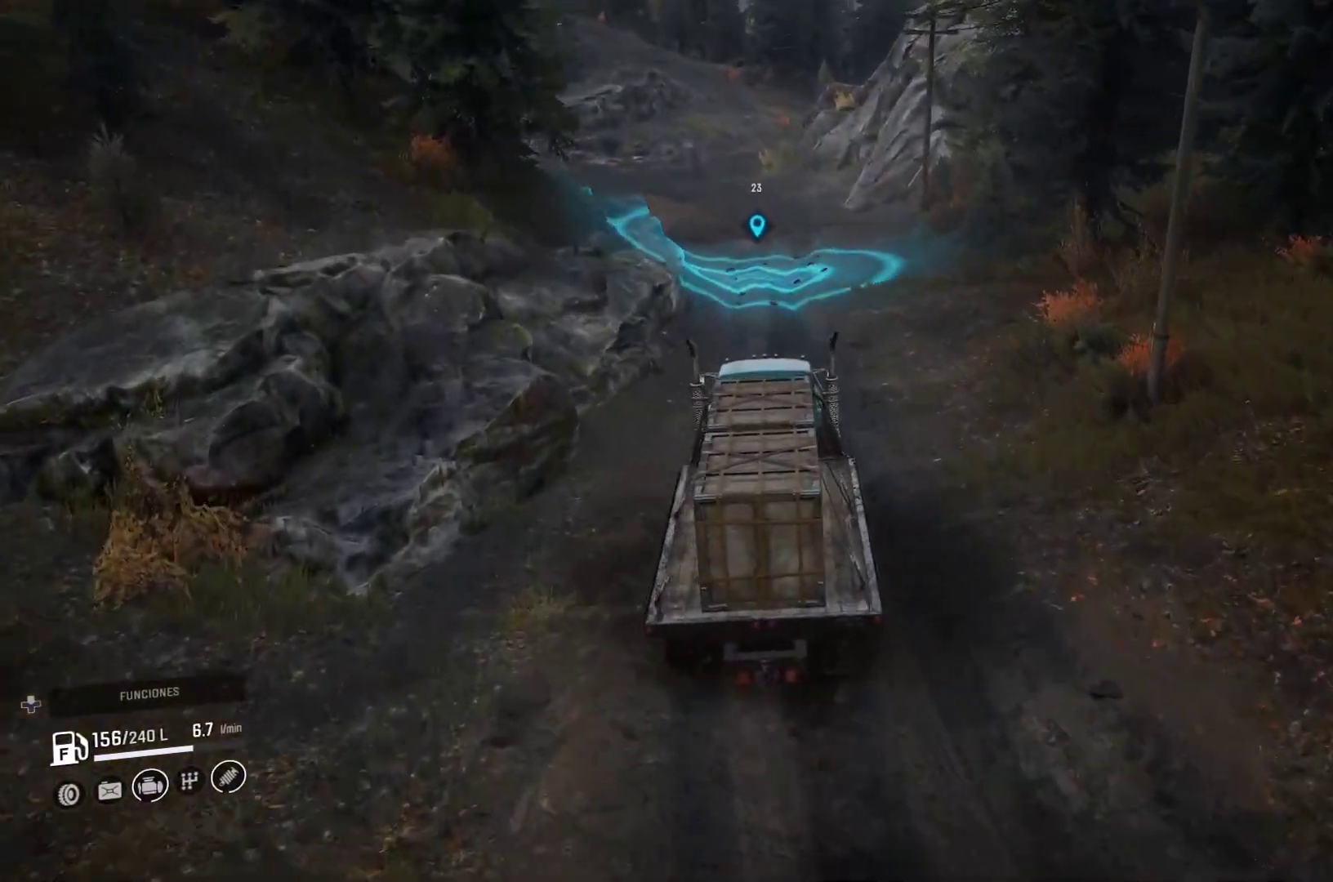
{"dt_ms": 500, "buttons": [], "left_stick": "center", "right_stick": "center", "events": [[200, "right_stick", "up"], [350, "right_stick", "center"]]}
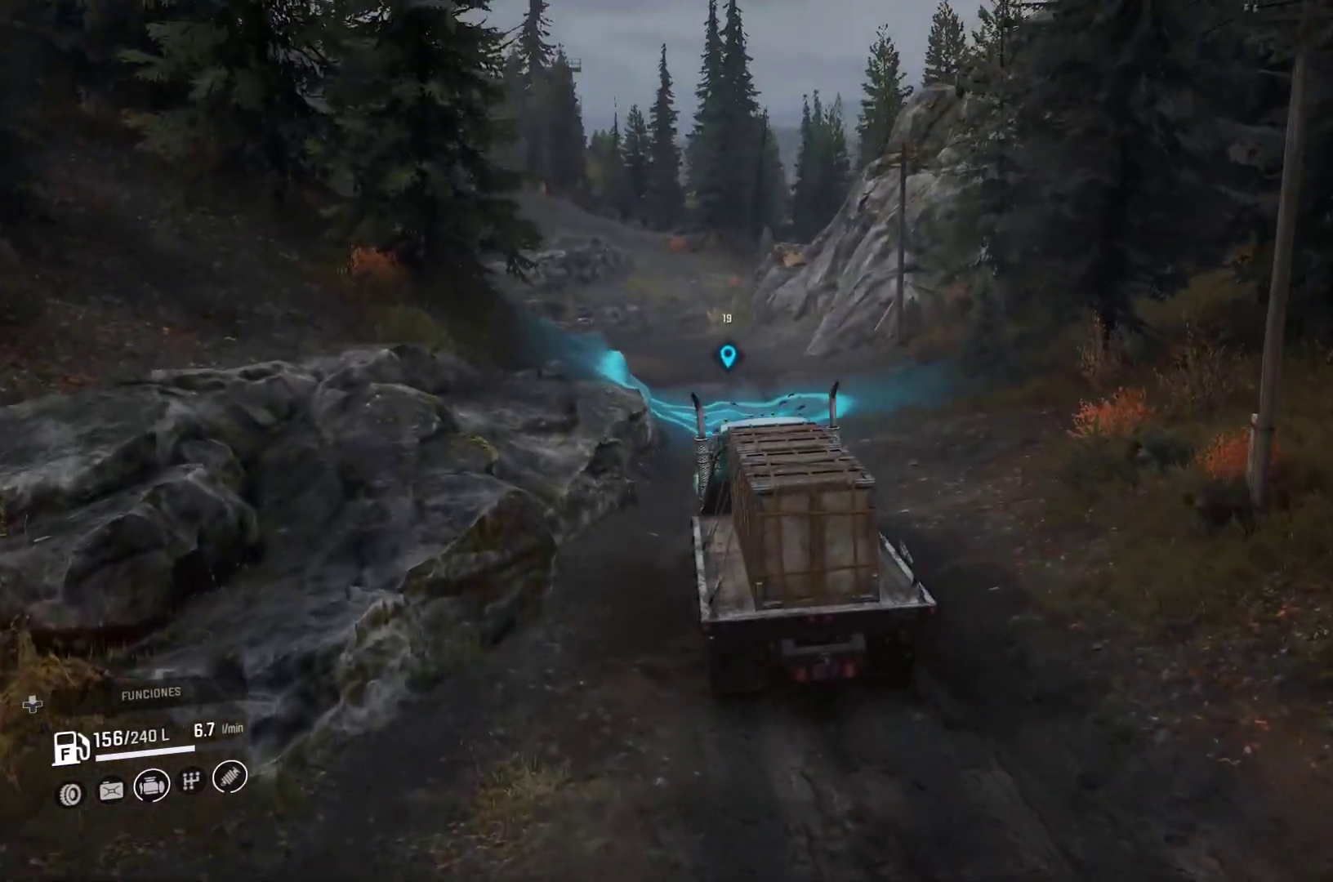
{"dt_ms": 500, "buttons": [], "left_stick": "right", "right_stick": "center", "events": [[350, "left_stick", "right"]]}
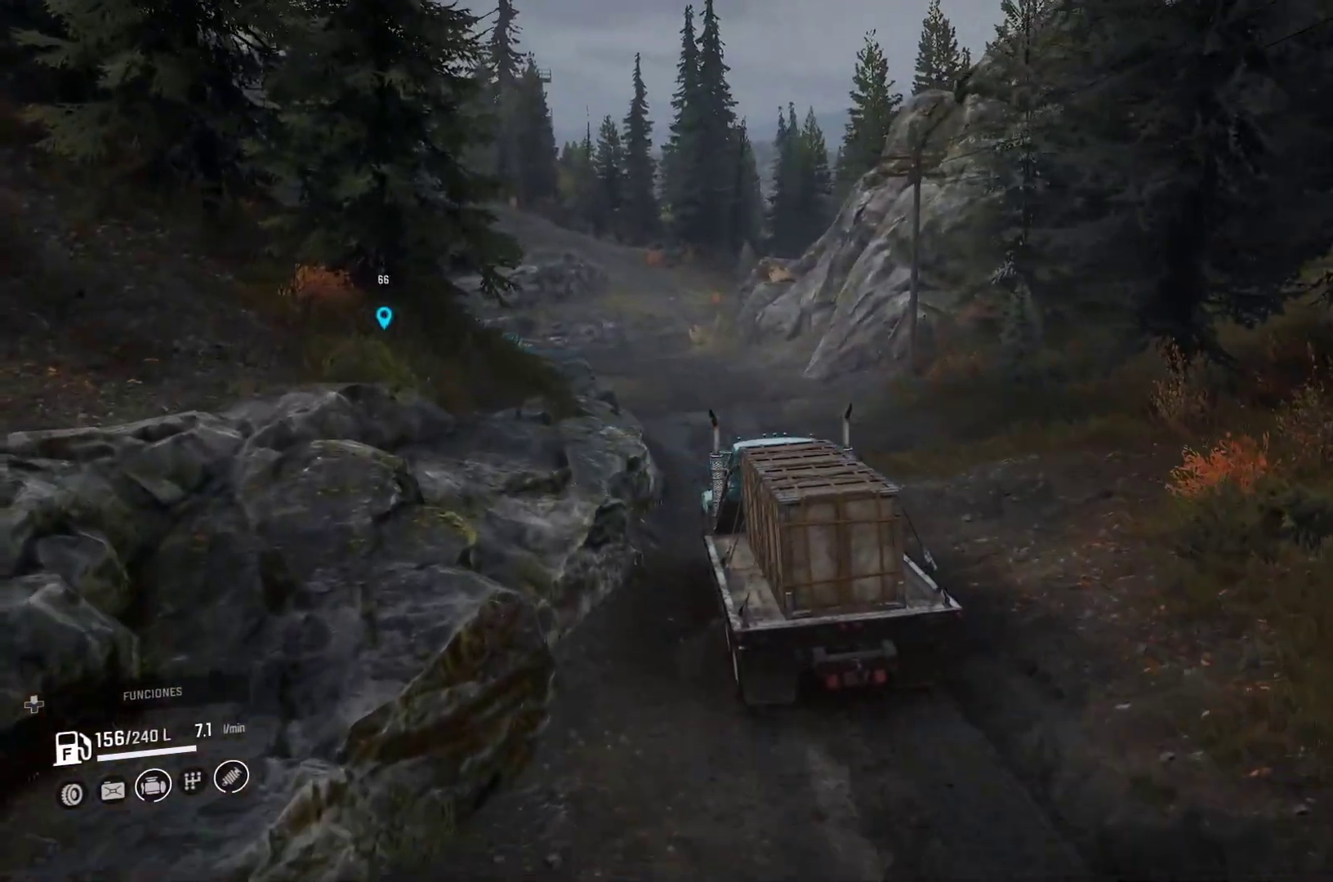
{"dt_ms": 500, "buttons": [], "left_stick": "center", "right_stick": "left", "events": [[200, "left_stick", "center"], [483, "right_stick", "left"]]}
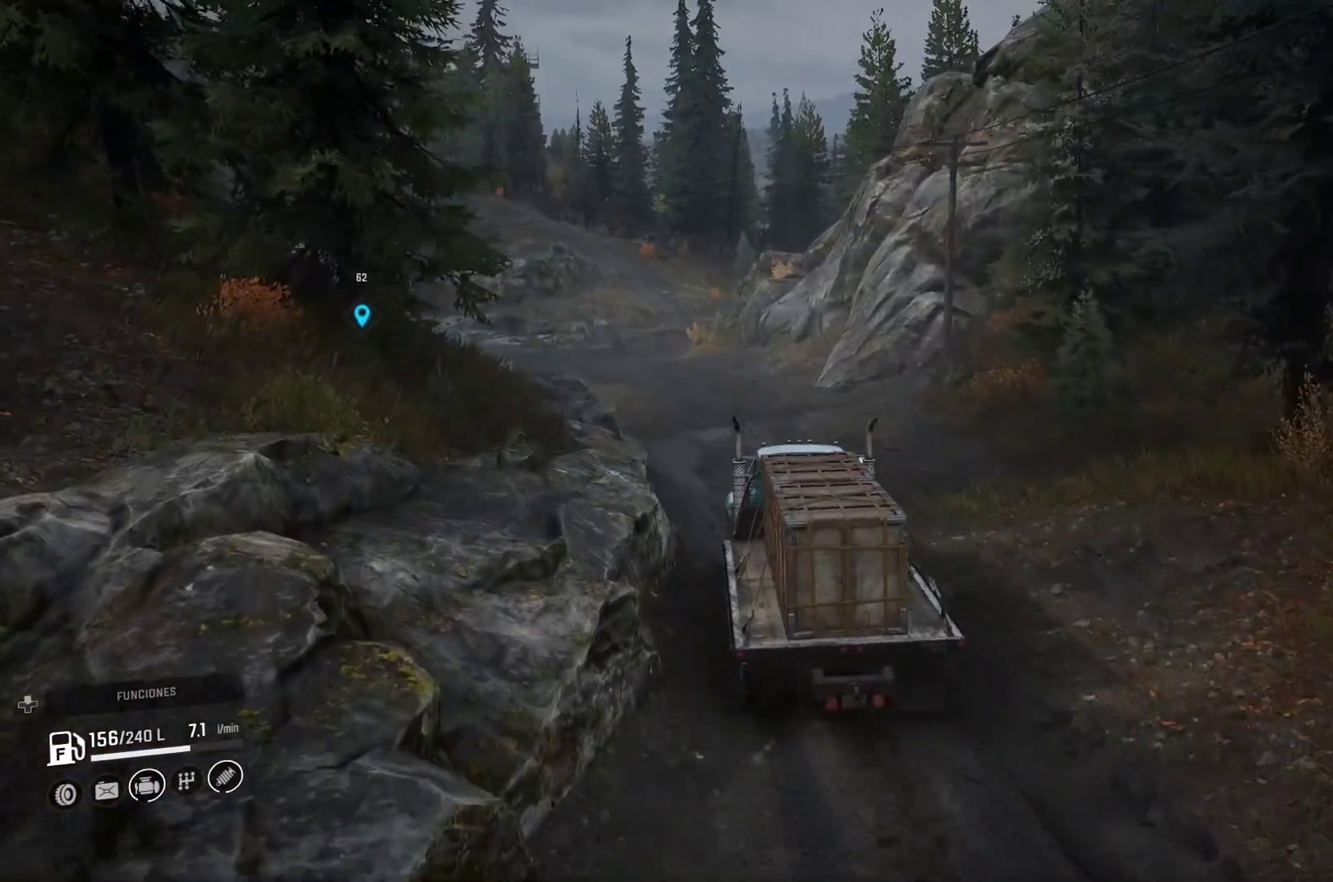
{"dt_ms": 1000, "buttons": [], "left_stick": "center", "right_stick": "center"}
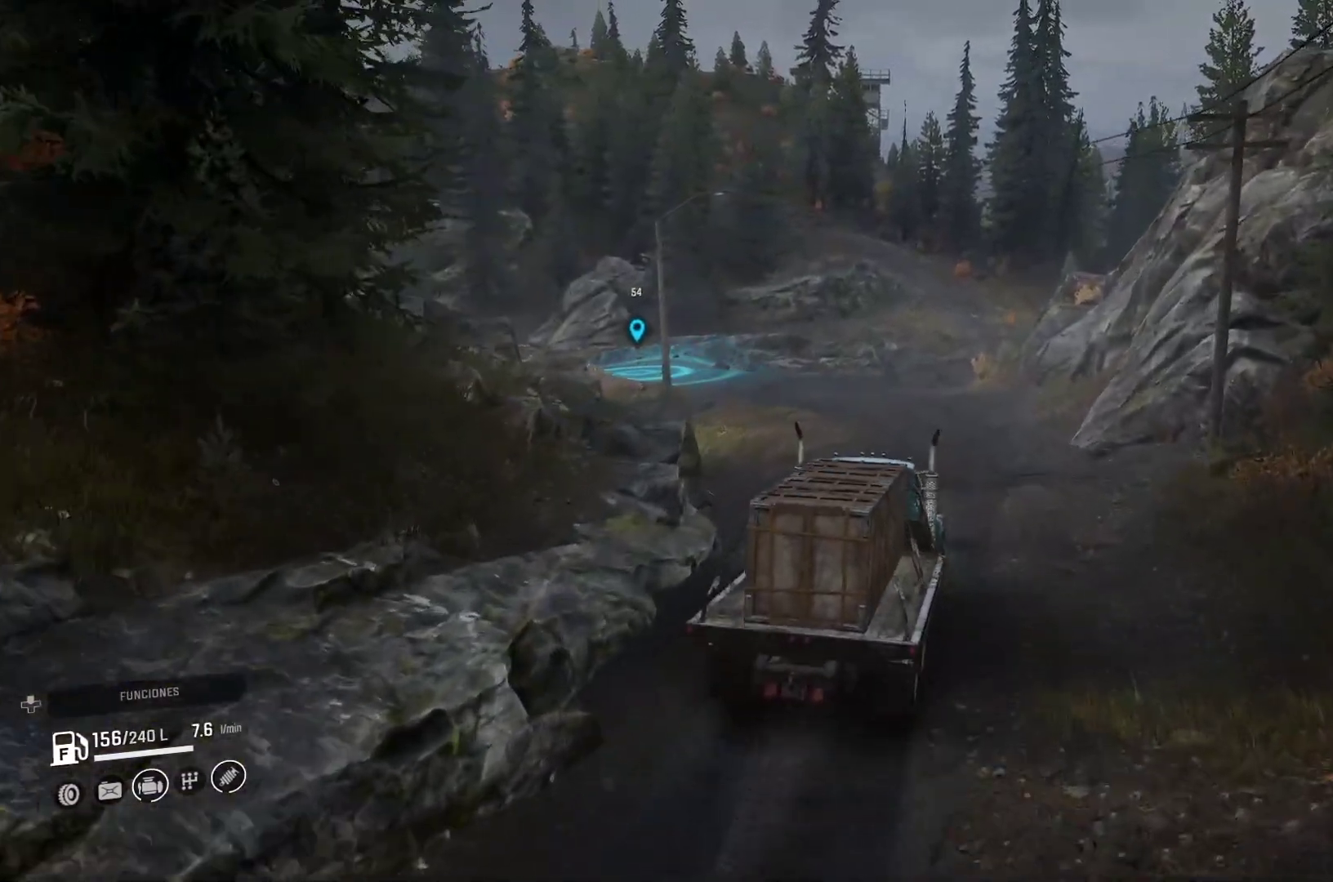
{"dt_ms": 1000, "buttons": [], "left_stick": "center", "right_stick": "center"}
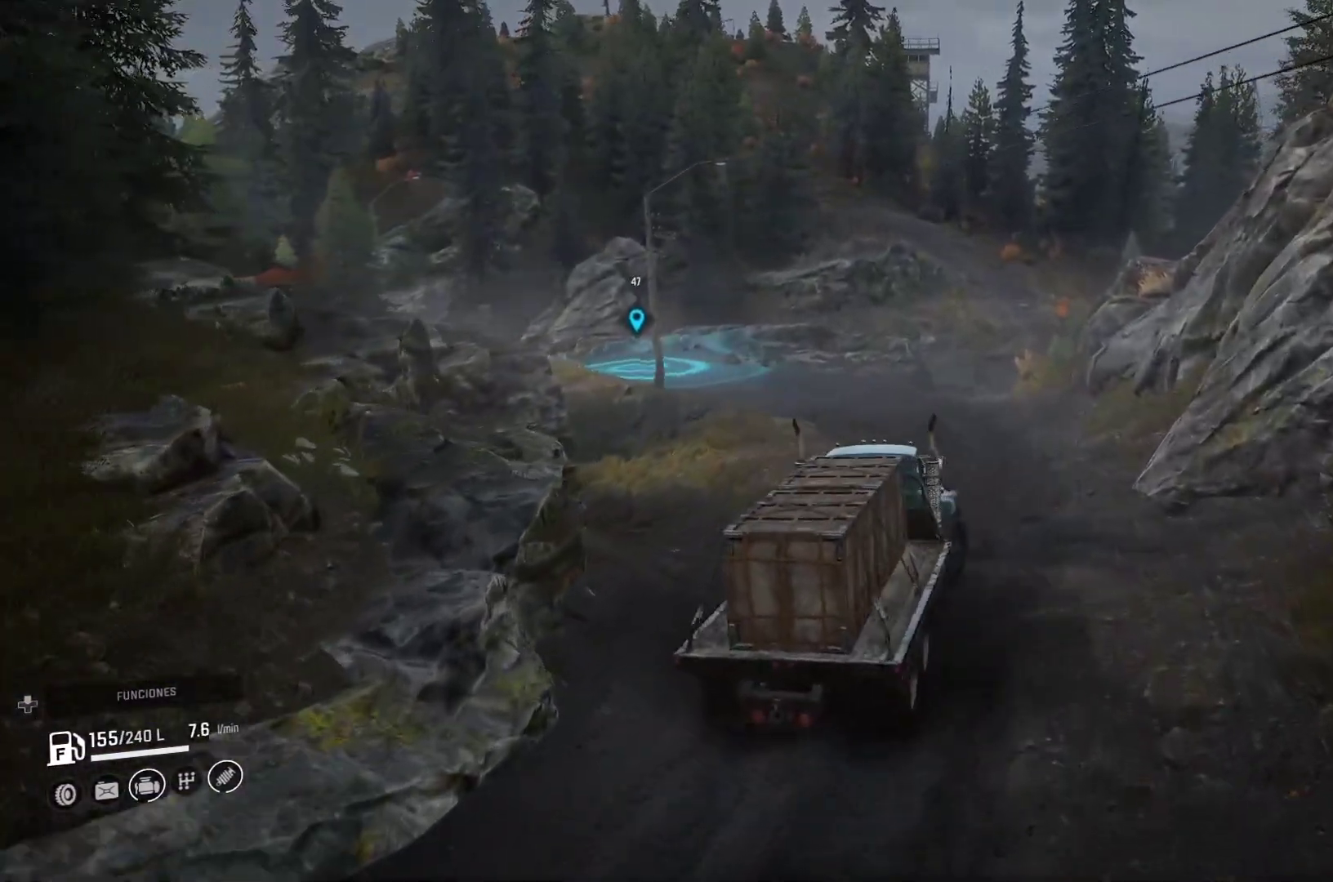
{"dt_ms": 500, "buttons": [], "left_stick": "left", "right_stick": "center", "events": [[317, "left_stick", "left"]]}
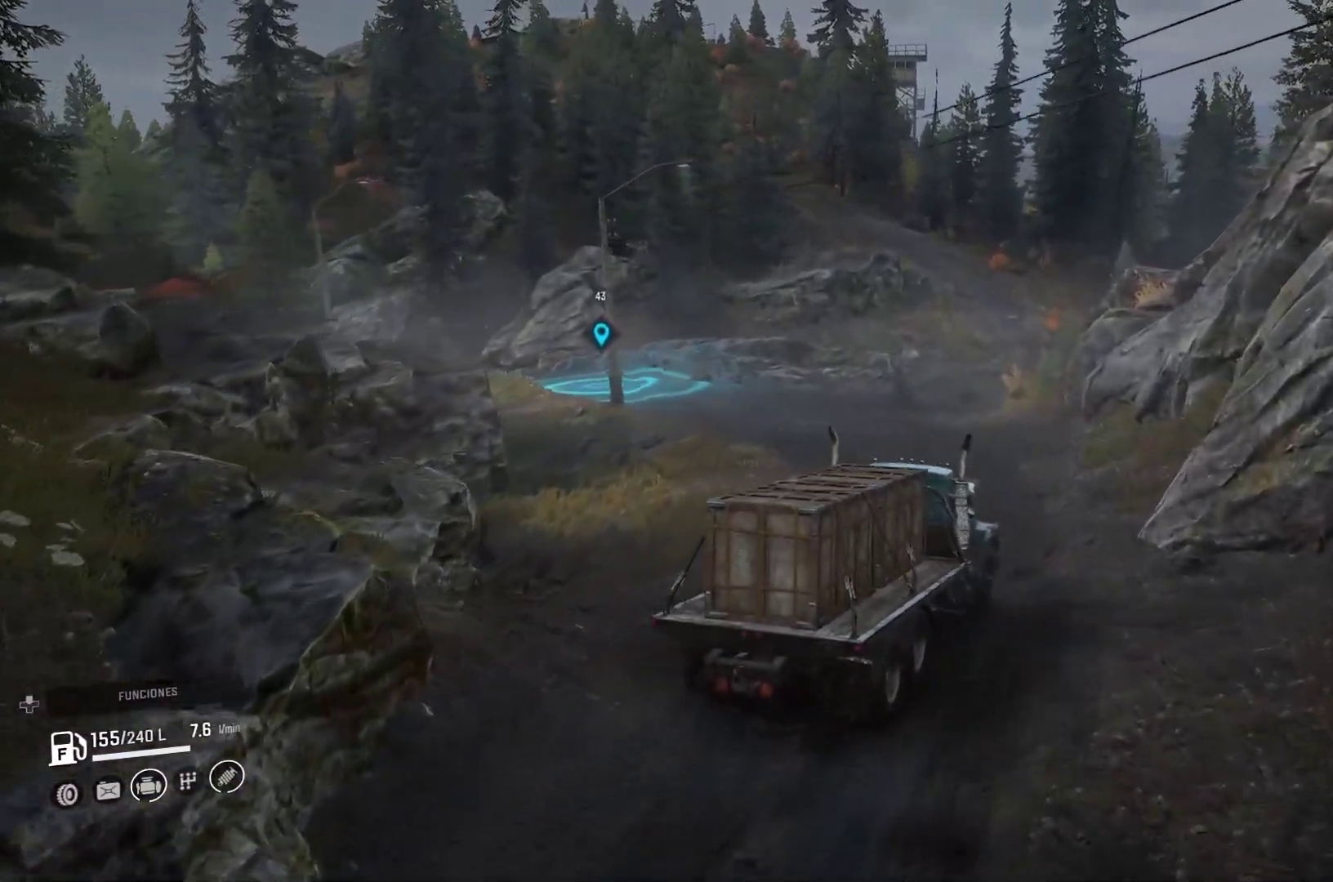
{"dt_ms": 500, "buttons": [], "left_stick": "left", "right_stick": "center", "events": []}
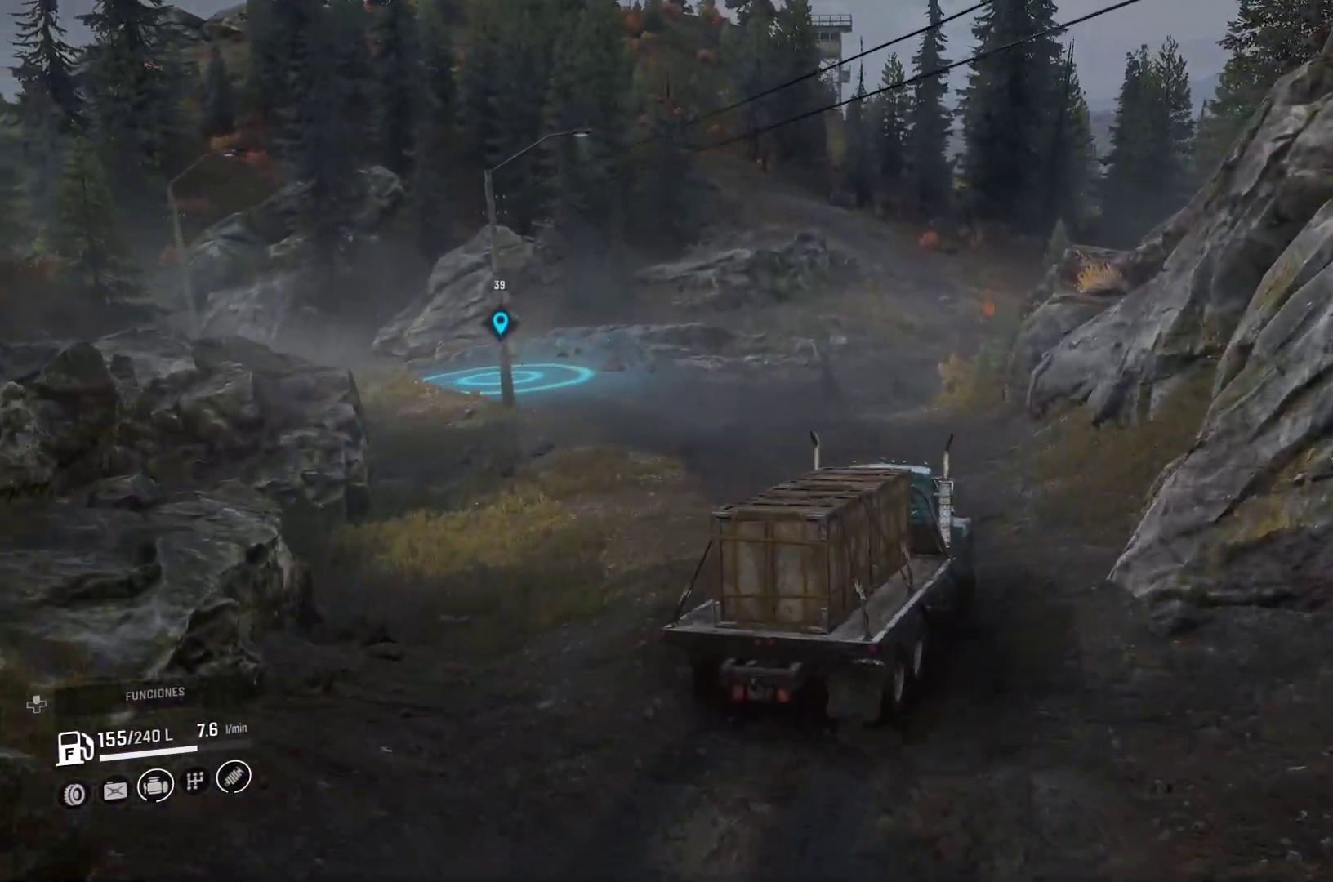
{"dt_ms": 500, "buttons": [], "left_stick": "center", "right_stick": "center", "events": [[250, "left_stick", "center"]]}
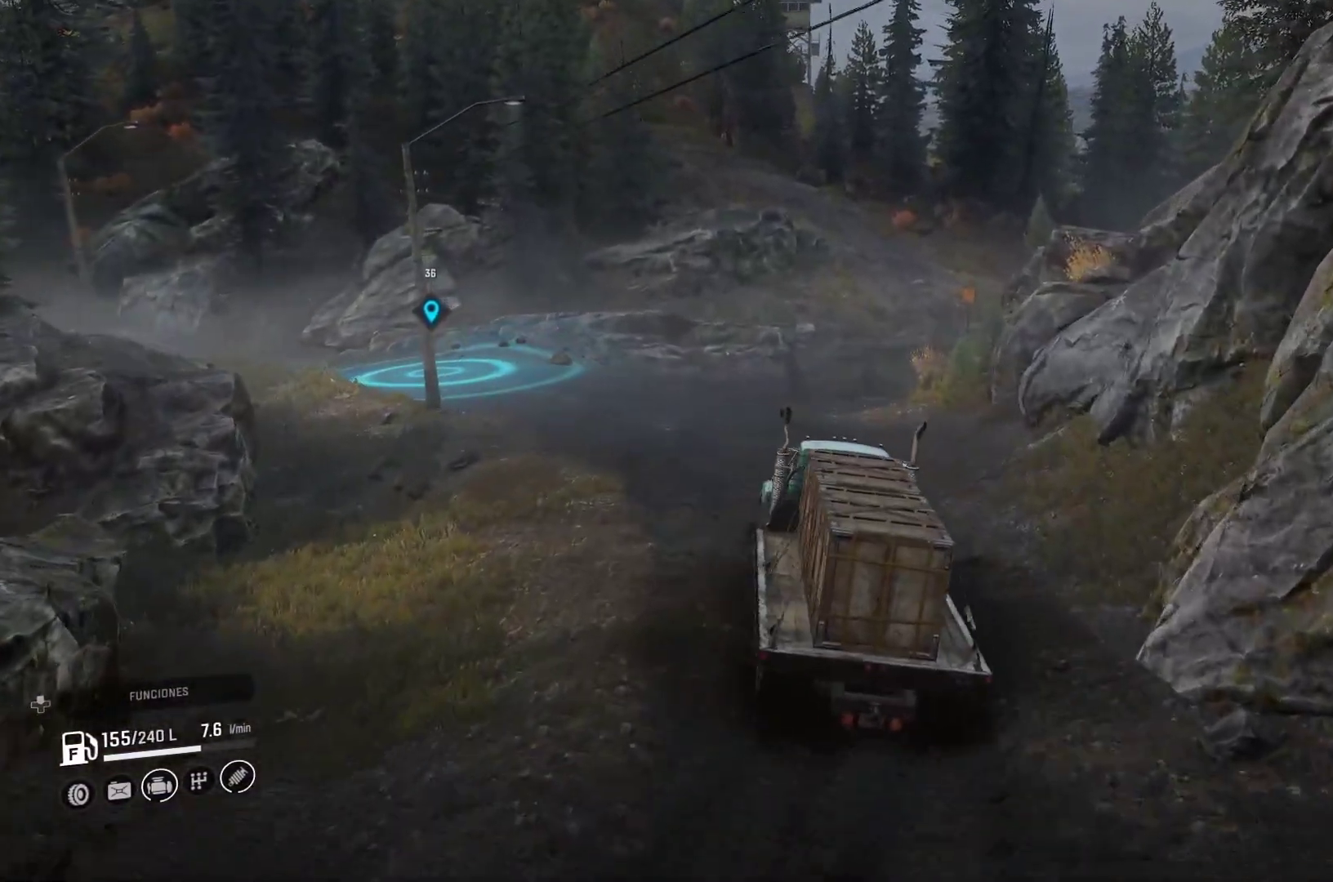
{"dt_ms": 500, "buttons": [], "left_stick": "right", "right_stick": "center", "events": [[200, "left_stick", "right"]]}
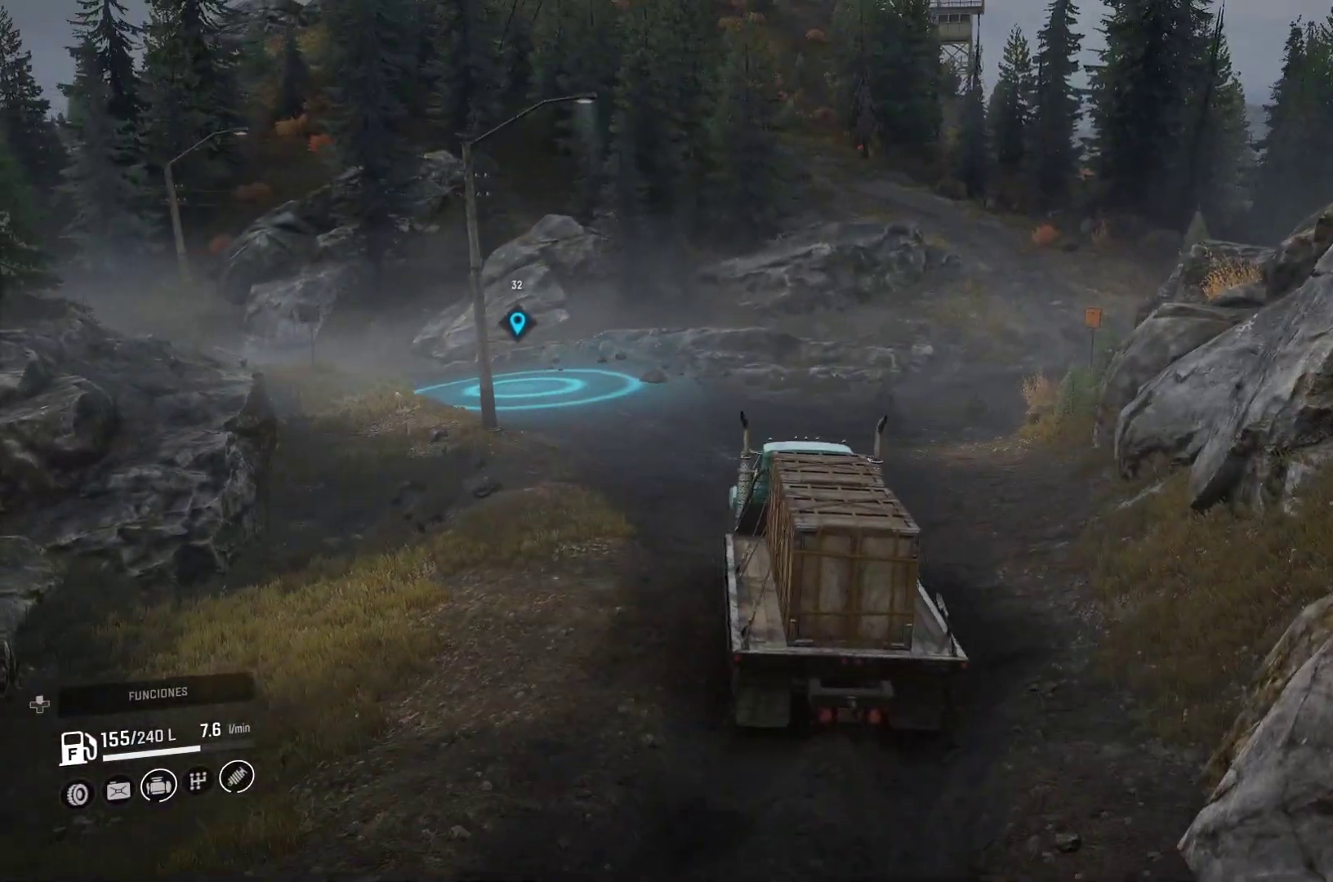
{"dt_ms": 500, "buttons": [], "left_stick": "left", "right_stick": "center", "events": [[50, "left_stick", "center"], [317, "left_stick", "left"]]}
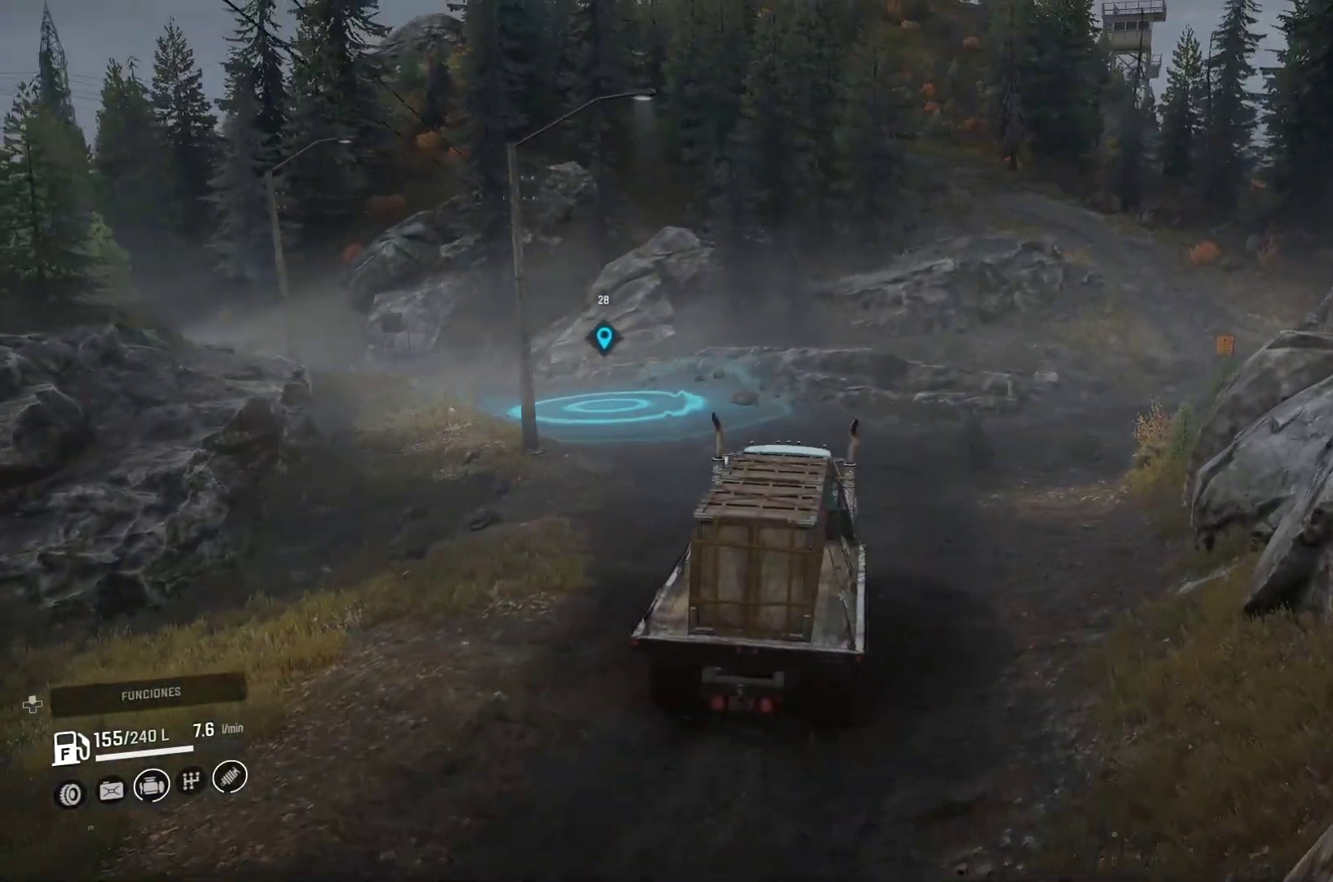
{"dt_ms": 500, "buttons": [], "left_stick": "left", "right_stick": "center", "events": []}
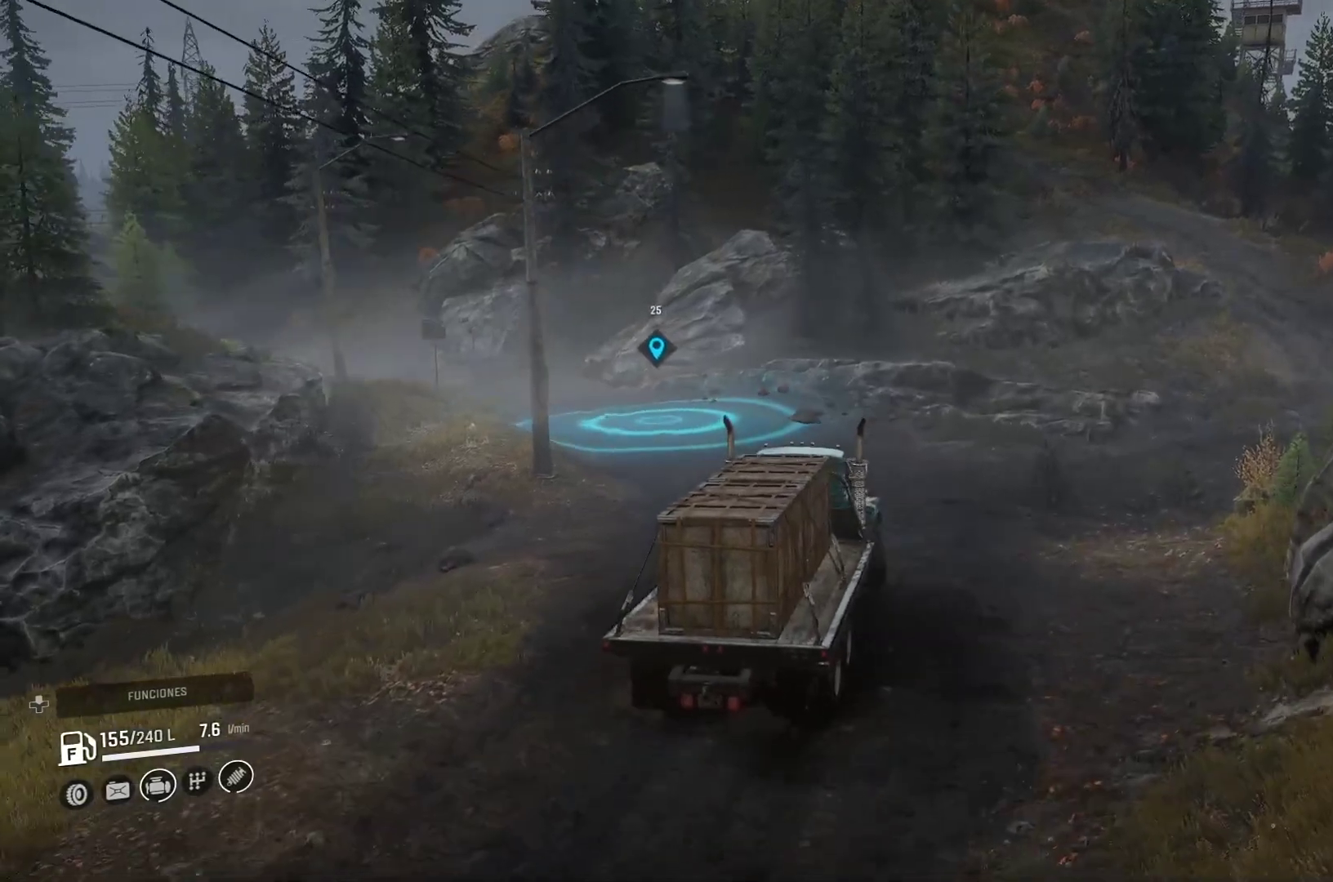
{"dt_ms": 500, "buttons": [], "left_stick": "center", "right_stick": "center", "events": [[250, "left_stick", "center"]]}